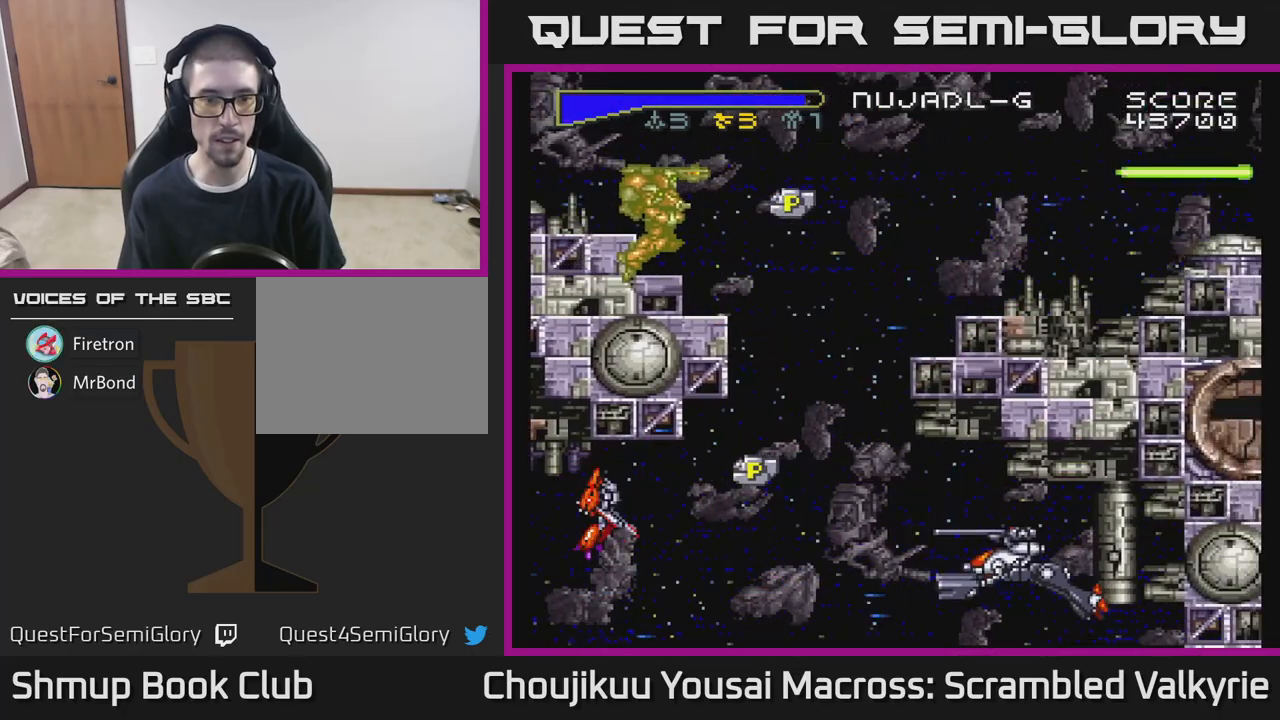
Gameplay with a controller (Xbox layout); each line is a JSON object with the inputs held at the frame after it. "events" lists button and stick changes between this image and that frame as [ms after this image, input, new state], when the widget could be followed in between. Not read: L3 R3 left_stick right_stick.
{"buttons": ["A", "DPAD_UP", "DPAD_RIGHT"], "events": [[83, "DPAD_RIGHT", "down"], [317, "DPAD_UP", "down"]]}
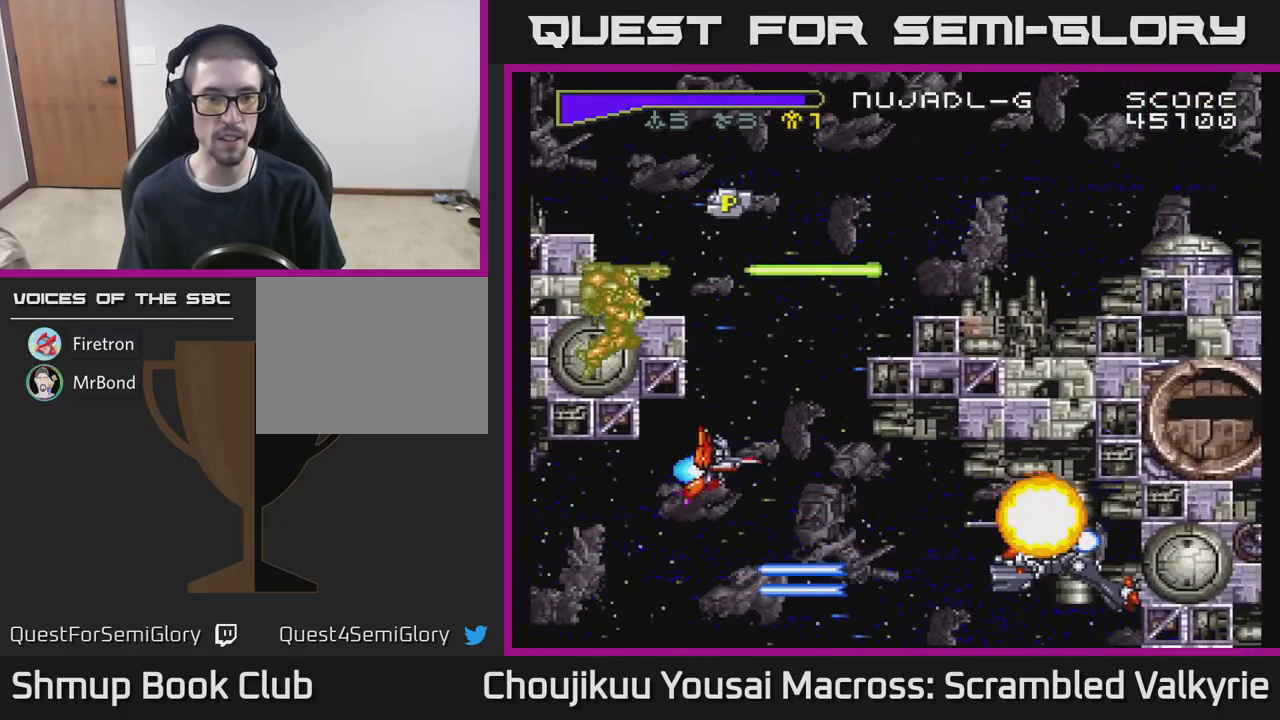
{"buttons": ["A", "DPAD_UP", "DPAD_LEFT"], "events": [[183, "DPAD_RIGHT", "up"], [450, "DPAD_LEFT", "down"]]}
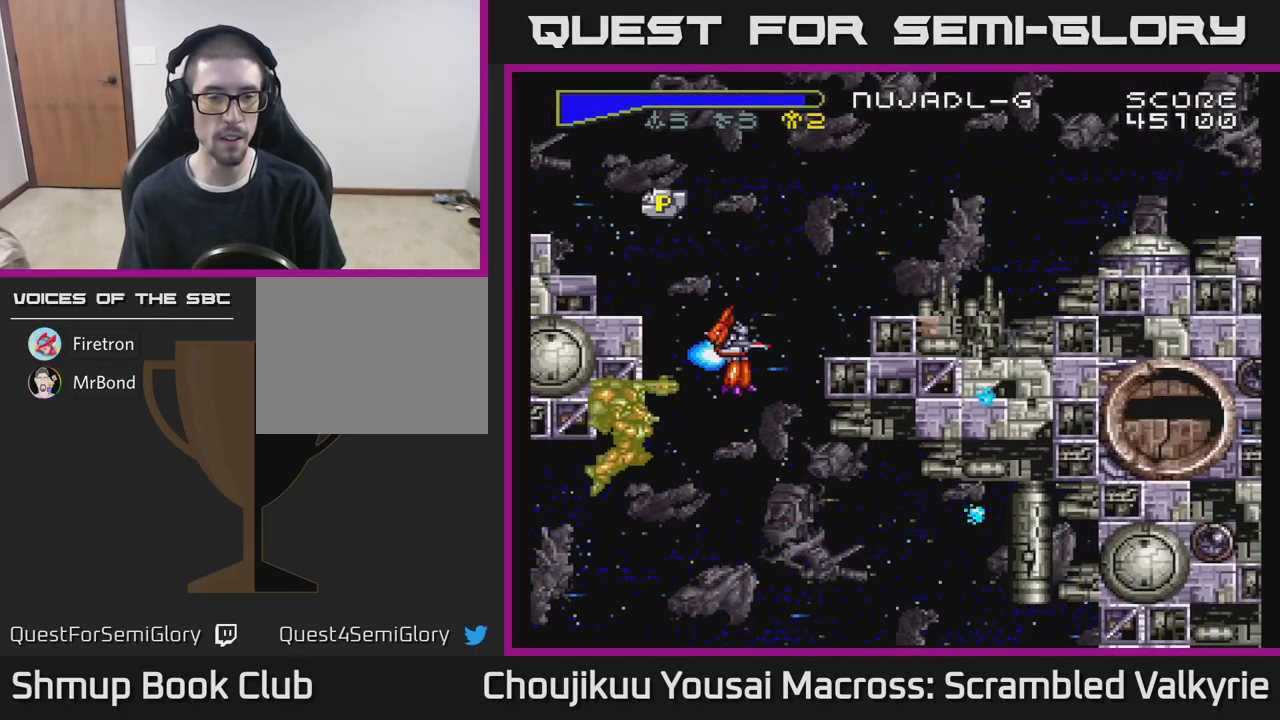
{"buttons": ["A", "DPAD_UP", "DPAD_LEFT"], "events": []}
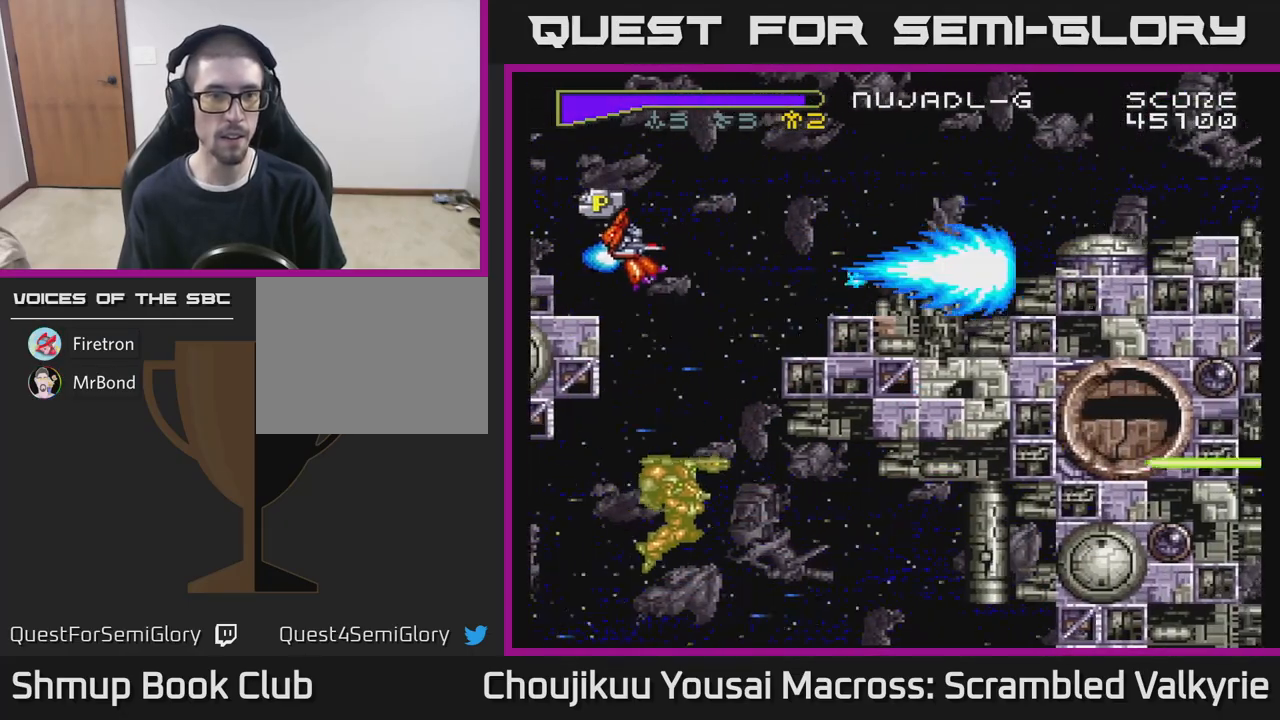
{"buttons": ["A", "DPAD_RIGHT"], "events": [[333, "DPAD_LEFT", "up"], [433, "DPAD_RIGHT", "down"], [450, "DPAD_UP", "up"]]}
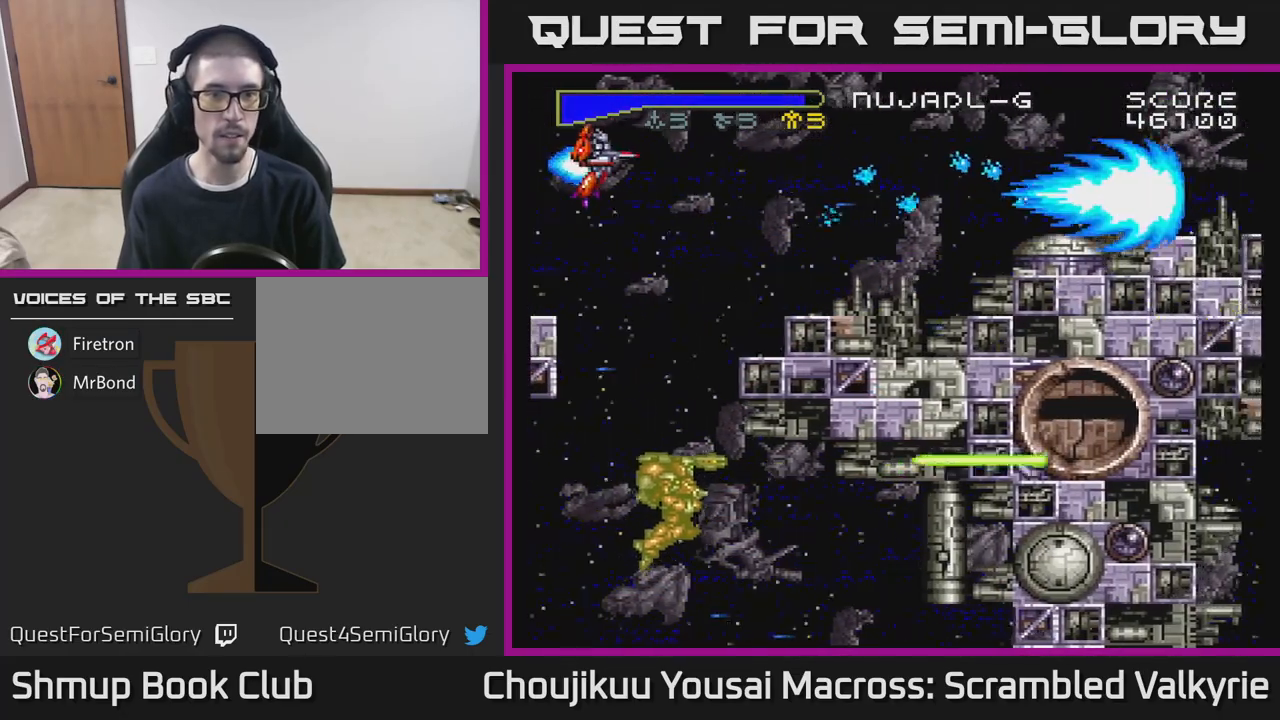
{"buttons": ["A", "DPAD_DOWN", "DPAD_LEFT"], "events": [[17, "DPAD_DOWN", "down"], [100, "DPAD_RIGHT", "up"], [150, "DPAD_RIGHT", "down"], [200, "DPAD_RIGHT", "up"], [483, "DPAD_LEFT", "down"]]}
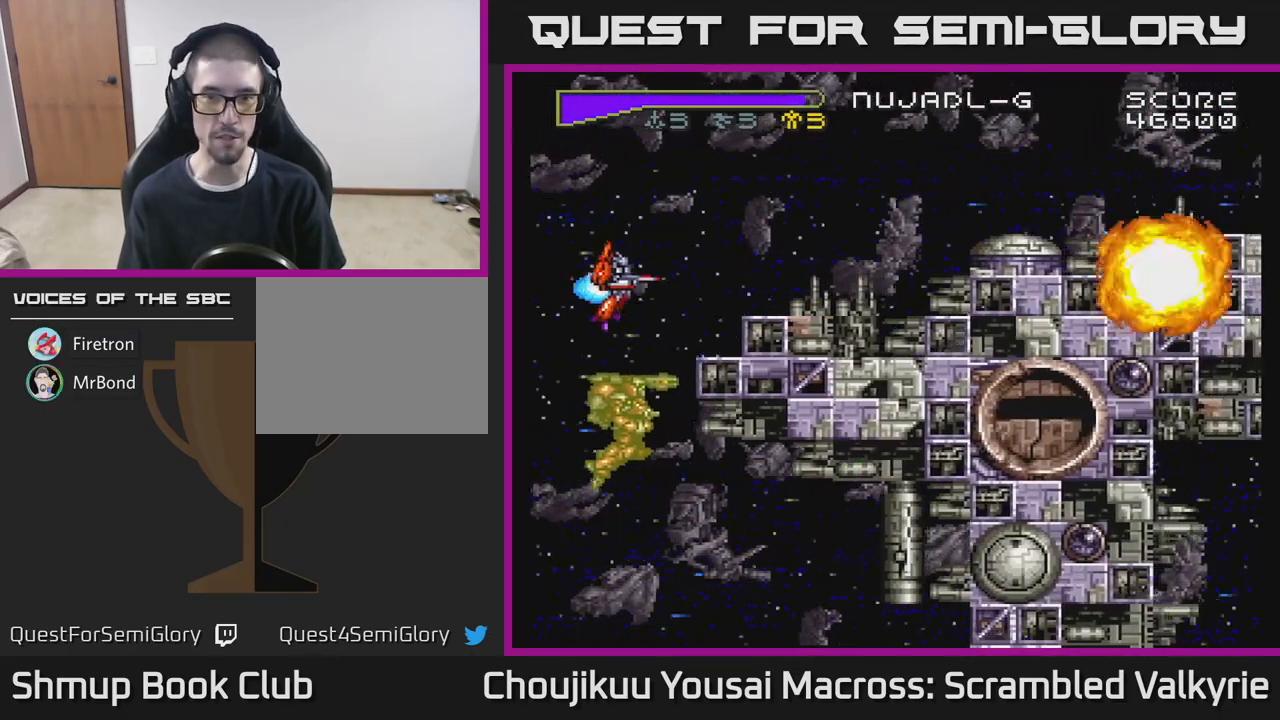
{"buttons": ["A", "DPAD_RIGHT"], "events": [[17, "DPAD_DOWN", "up"], [83, "DPAD_UP", "down"], [117, "DPAD_LEFT", "up"], [450, "DPAD_RIGHT", "down"], [483, "DPAD_UP", "up"]]}
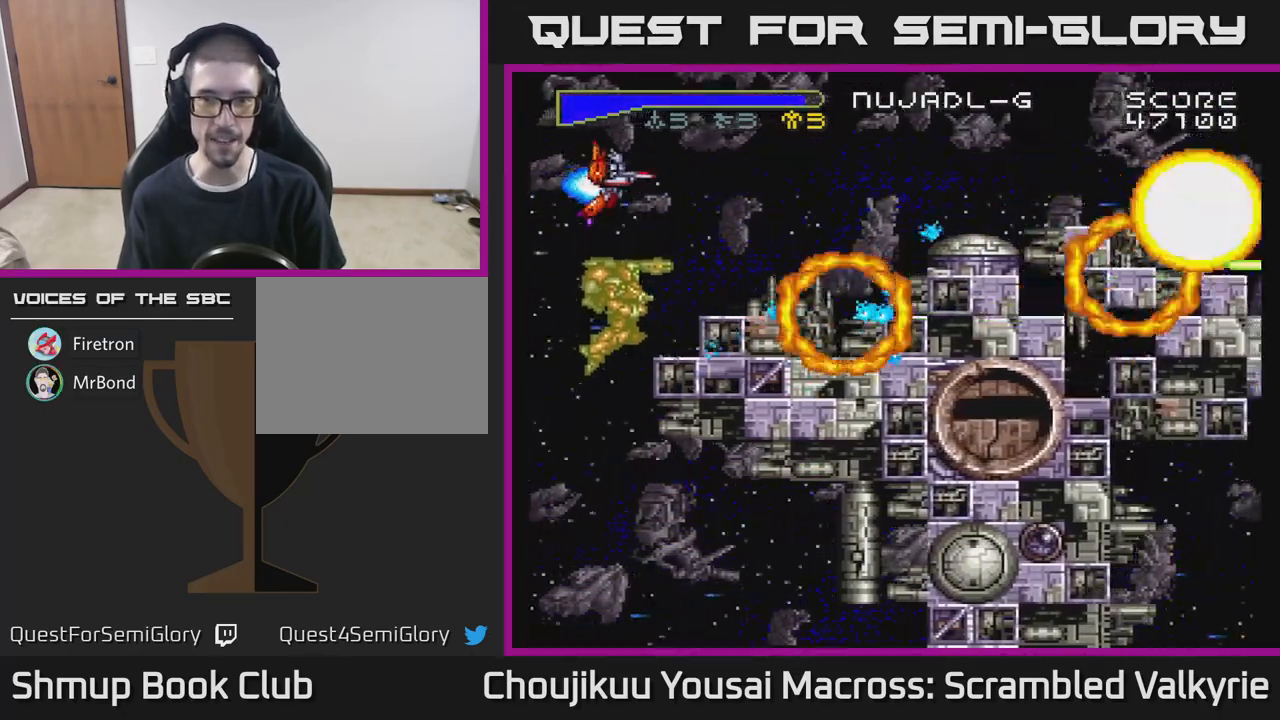
{"buttons": ["A"], "events": [[67, "DPAD_DOWN", "down"], [200, "DPAD_DOWN", "up"], [250, "DPAD_RIGHT", "up"]]}
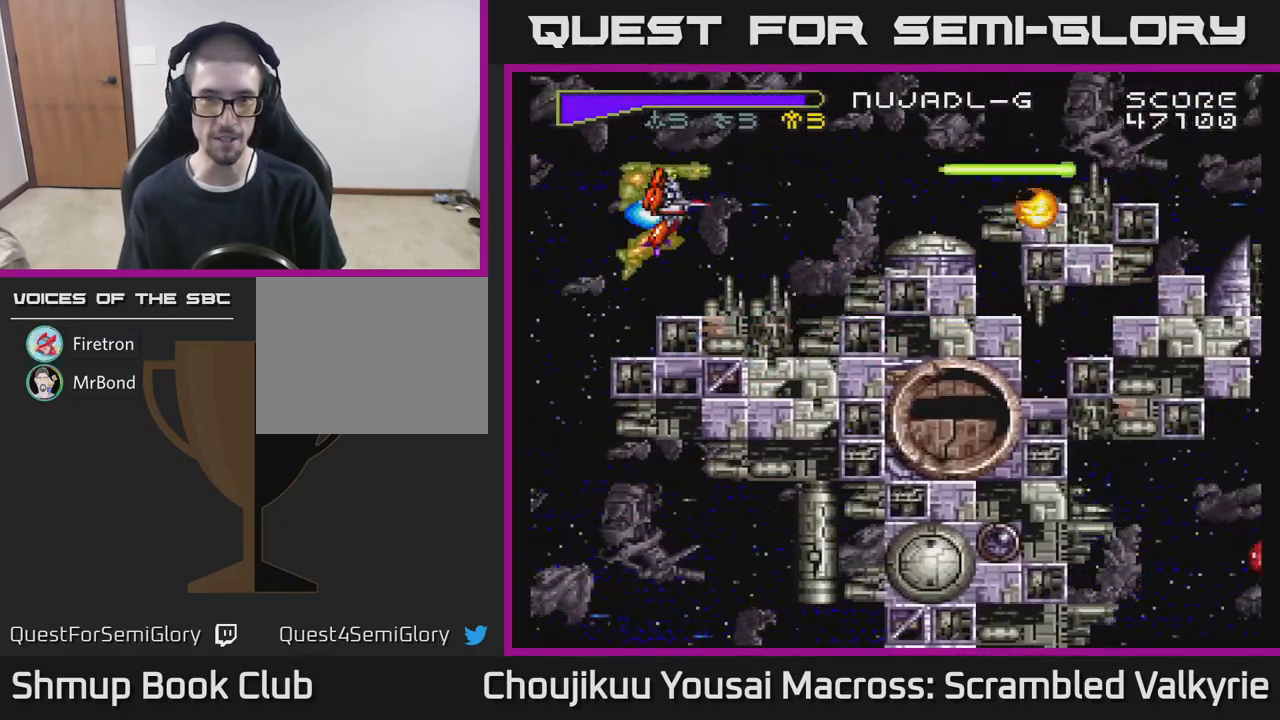
{"buttons": ["A", "DPAD_UP"], "events": [[83, "DPAD_LEFT", "down"], [283, "DPAD_LEFT", "up"], [417, "DPAD_UP", "down"]]}
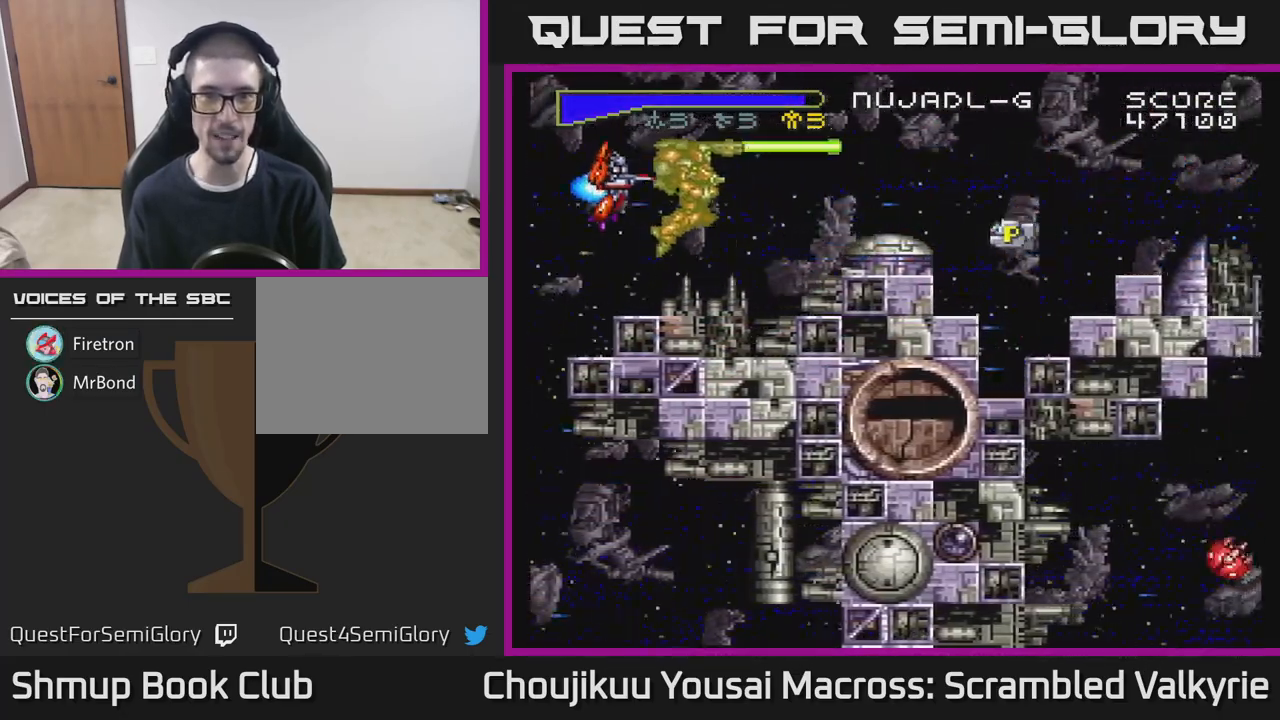
{"buttons": ["A", "DPAD_RIGHT"], "events": [[50, "DPAD_RIGHT", "down"], [83, "DPAD_UP", "up"]]}
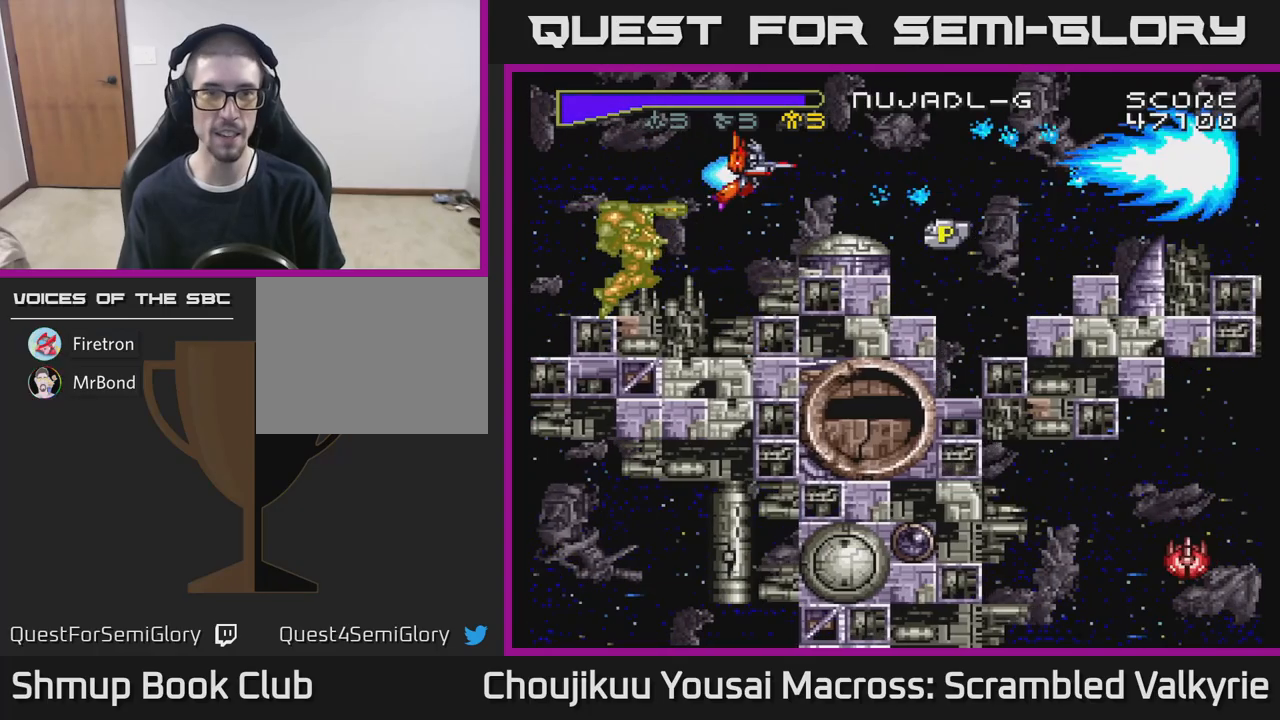
{"buttons": ["A", "DPAD_DOWN", "DPAD_RIGHT"], "events": [[400, "DPAD_DOWN", "down"]]}
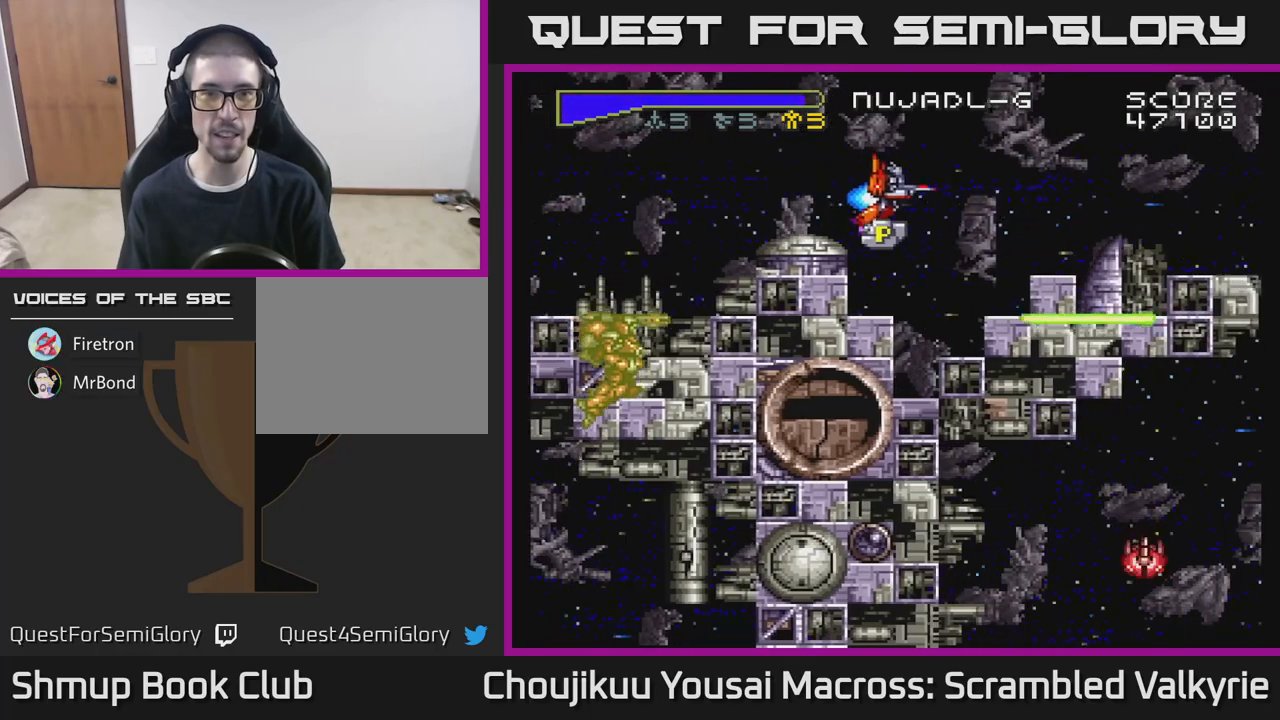
{"buttons": ["A", "DPAD_UP"], "events": [[117, "DPAD_RIGHT", "up"], [183, "DPAD_DOWN", "up"], [200, "DPAD_LEFT", "down"], [250, "DPAD_UP", "down"], [350, "DPAD_LEFT", "up"]]}
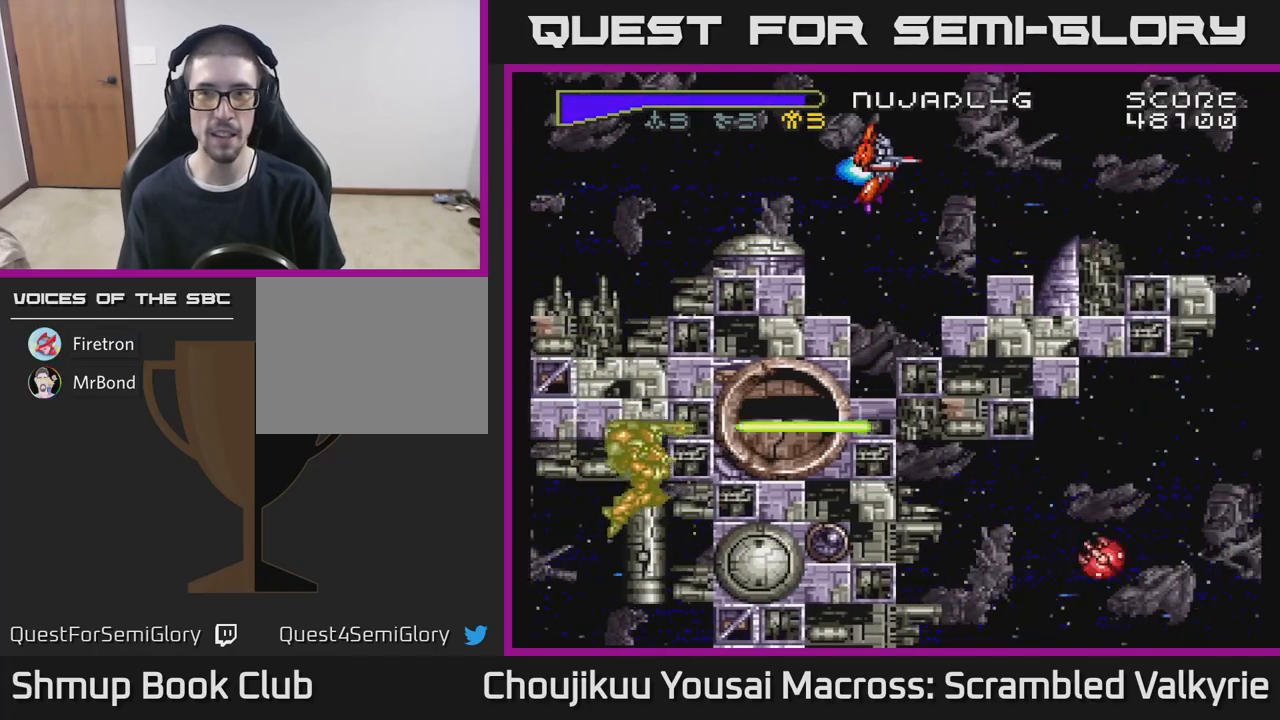
{"buttons": ["A", "X", "DPAD_UP", "DPAD_LEFT"], "events": [[17, "DPAD_UP", "up"], [117, "DPAD_DOWN", "down"], [317, "DPAD_DOWN", "up"], [367, "DPAD_LEFT", "down"], [383, "DPAD_UP", "down"], [383, "X", "down"]]}
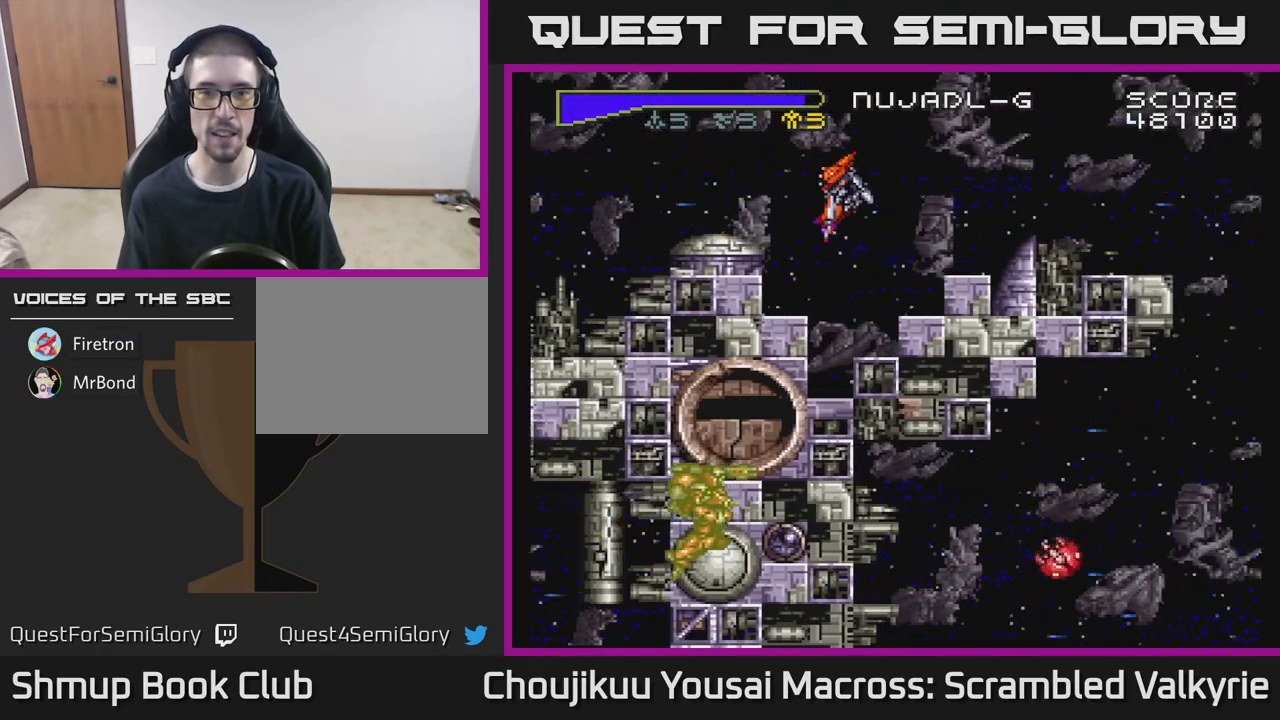
{"buttons": ["A", "DPAD_RIGHT"], "events": [[17, "X", "up"], [33, "DPAD_LEFT", "up"], [83, "DPAD_UP", "up"], [100, "DPAD_RIGHT", "down"]]}
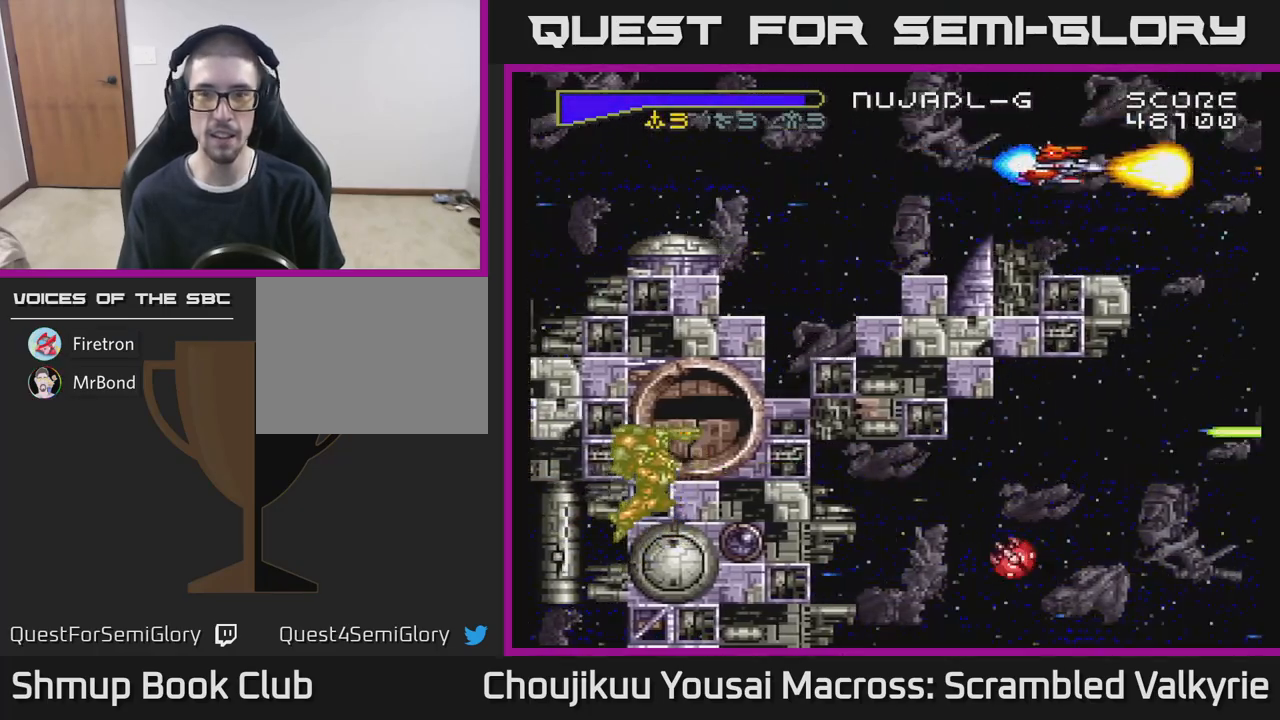
{"buttons": ["A", "DPAD_DOWN"], "events": [[183, "DPAD_DOWN", "down"], [367, "DPAD_RIGHT", "up"]]}
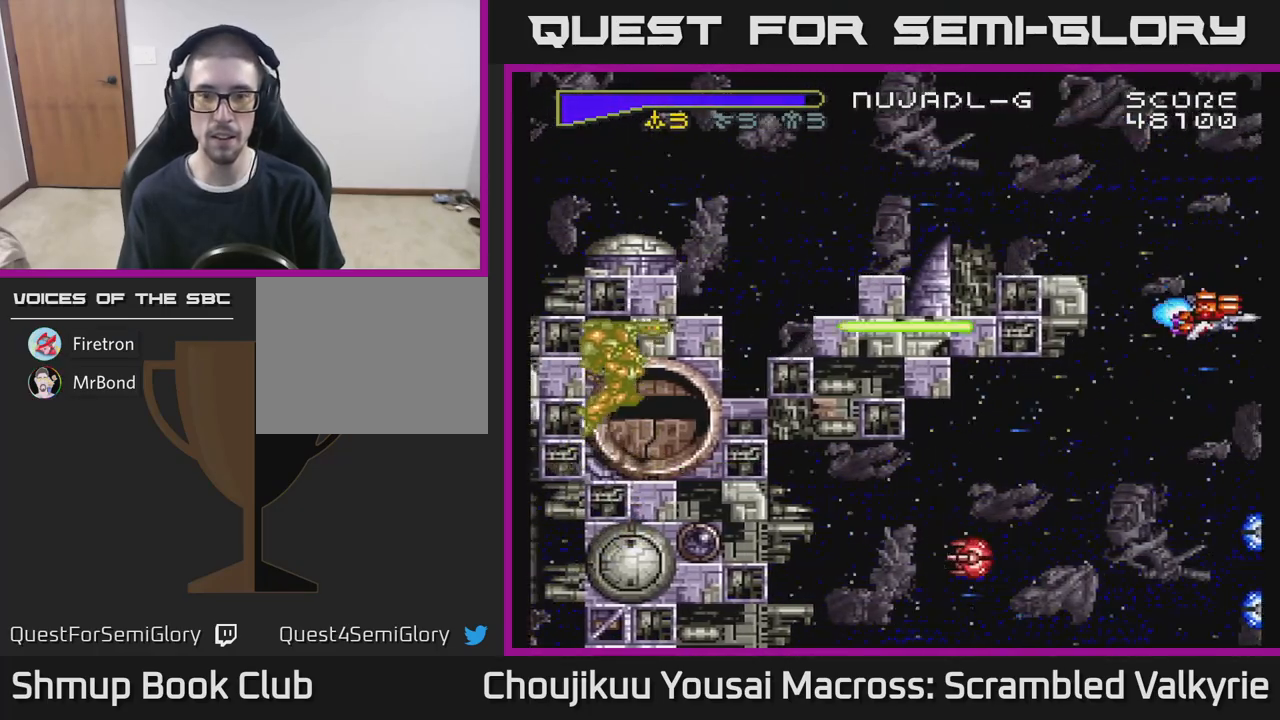
{"buttons": ["A", "DPAD_LEFT"], "events": [[83, "DPAD_LEFT", "down"], [400, "DPAD_DOWN", "up"]]}
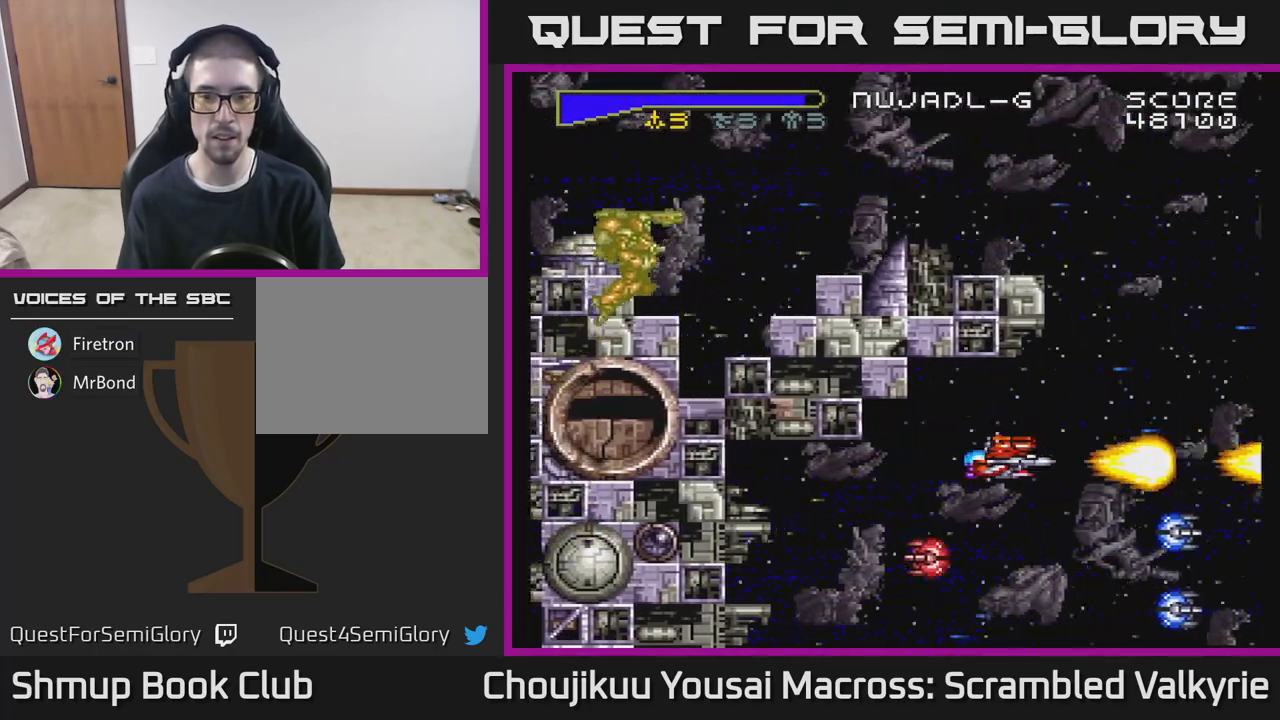
{"buttons": ["A", "DPAD_DOWN"], "events": [[233, "DPAD_DOWN", "down"], [333, "DPAD_DOWN", "up"], [433, "DPAD_DOWN", "down"], [483, "DPAD_LEFT", "up"]]}
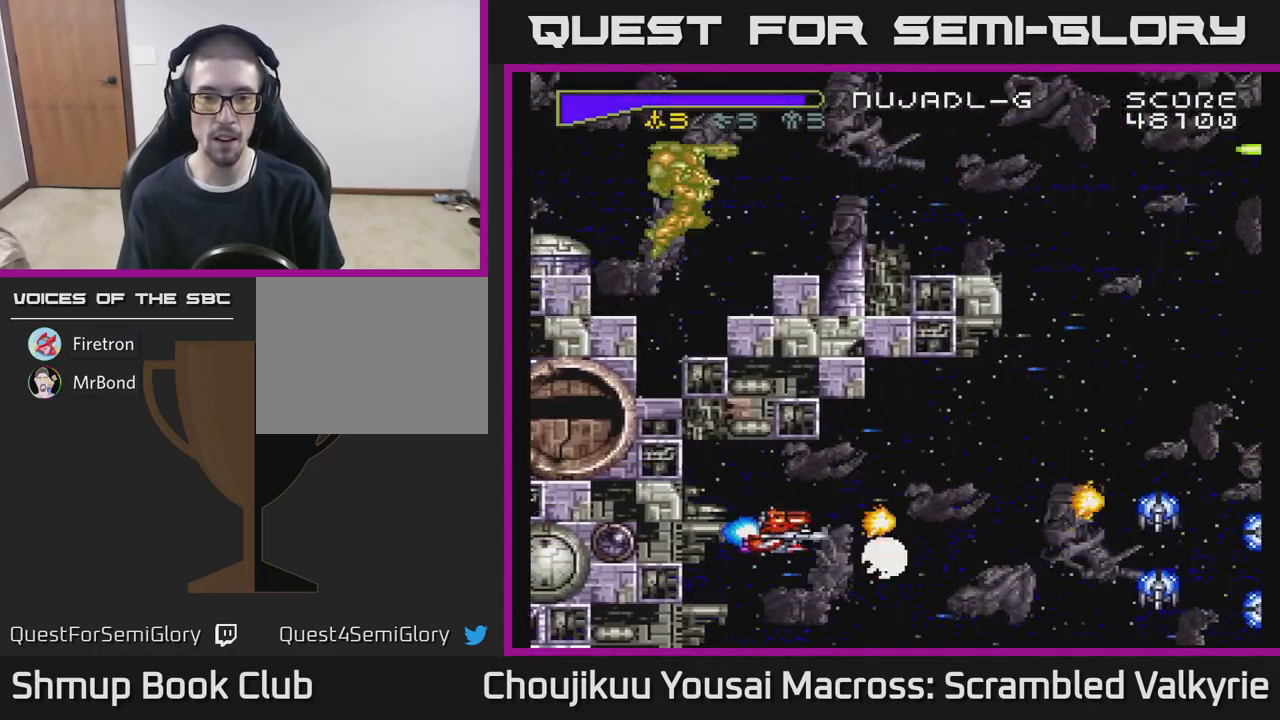
{"buttons": ["A"], "events": [[50, "DPAD_DOWN", "up"], [367, "DPAD_LEFT", "down"], [433, "DPAD_LEFT", "up"]]}
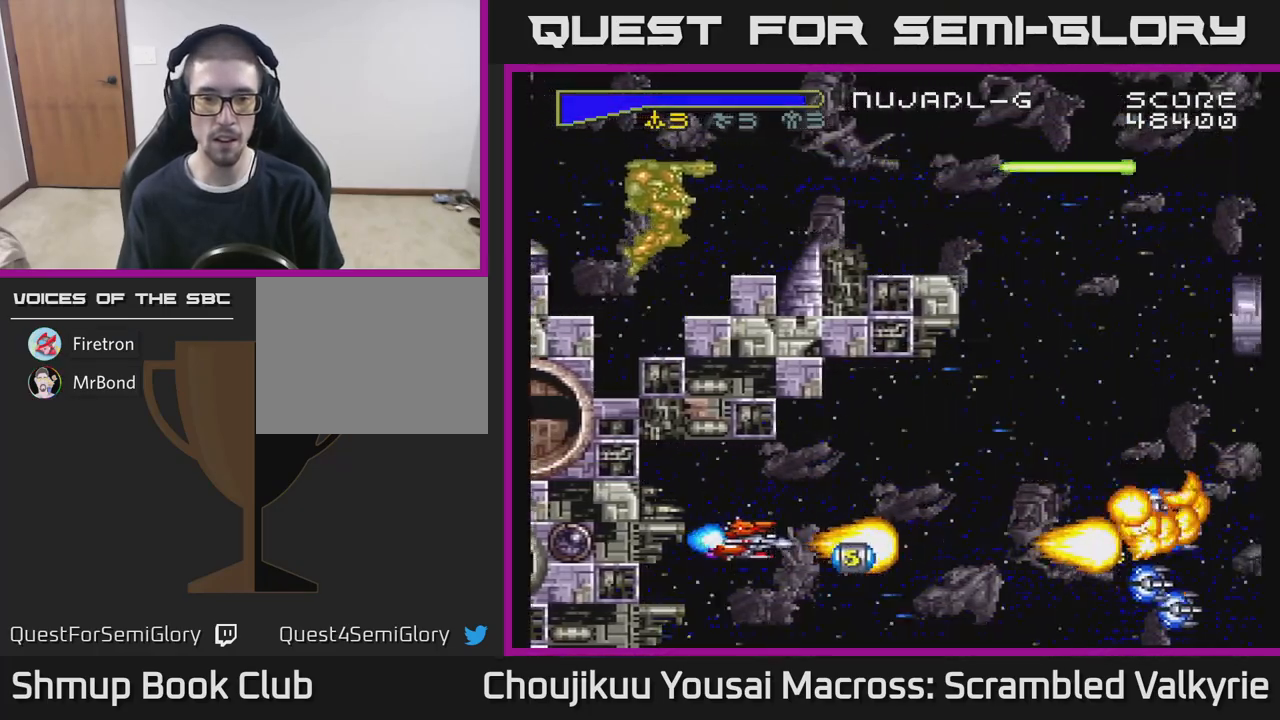
{"buttons": ["A"], "events": [[283, "DPAD_DOWN", "down"], [367, "DPAD_DOWN", "up"]]}
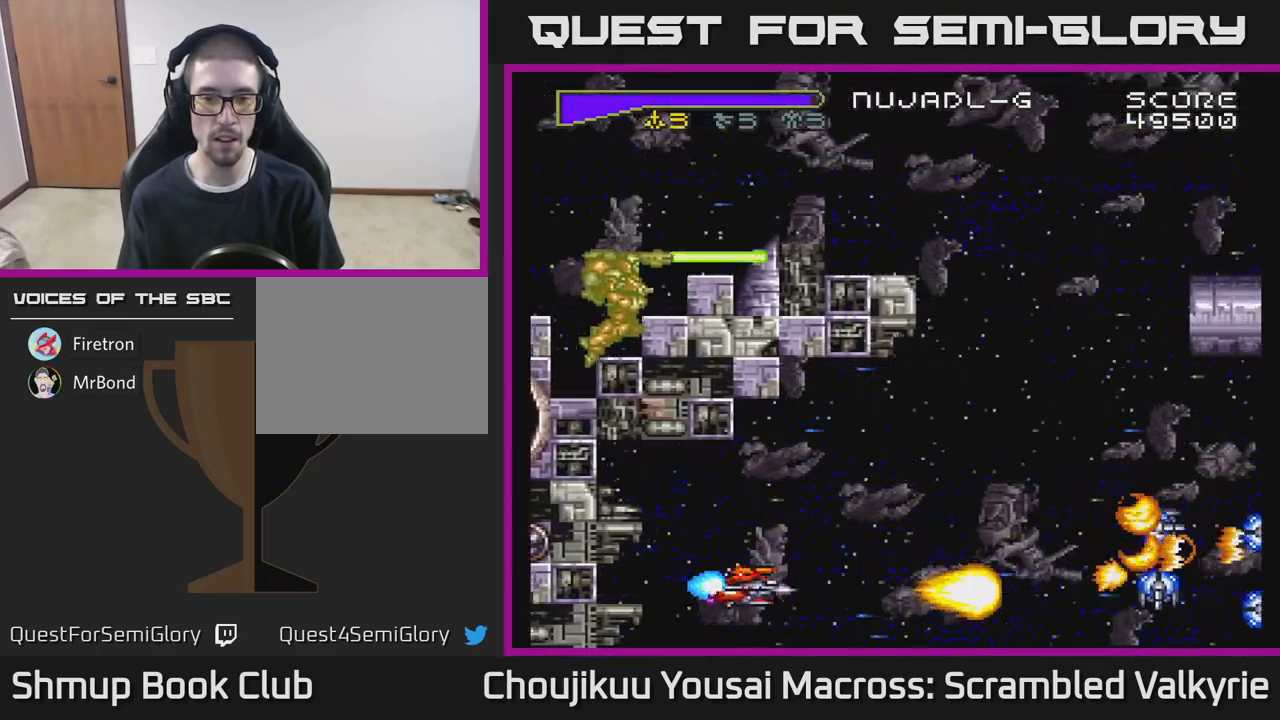
{"buttons": ["A", "DPAD_DOWN", "DPAD_RIGHT"], "events": [[233, "DPAD_UP", "down"], [300, "DPAD_RIGHT", "down"], [333, "DPAD_UP", "up"], [450, "DPAD_DOWN", "down"]]}
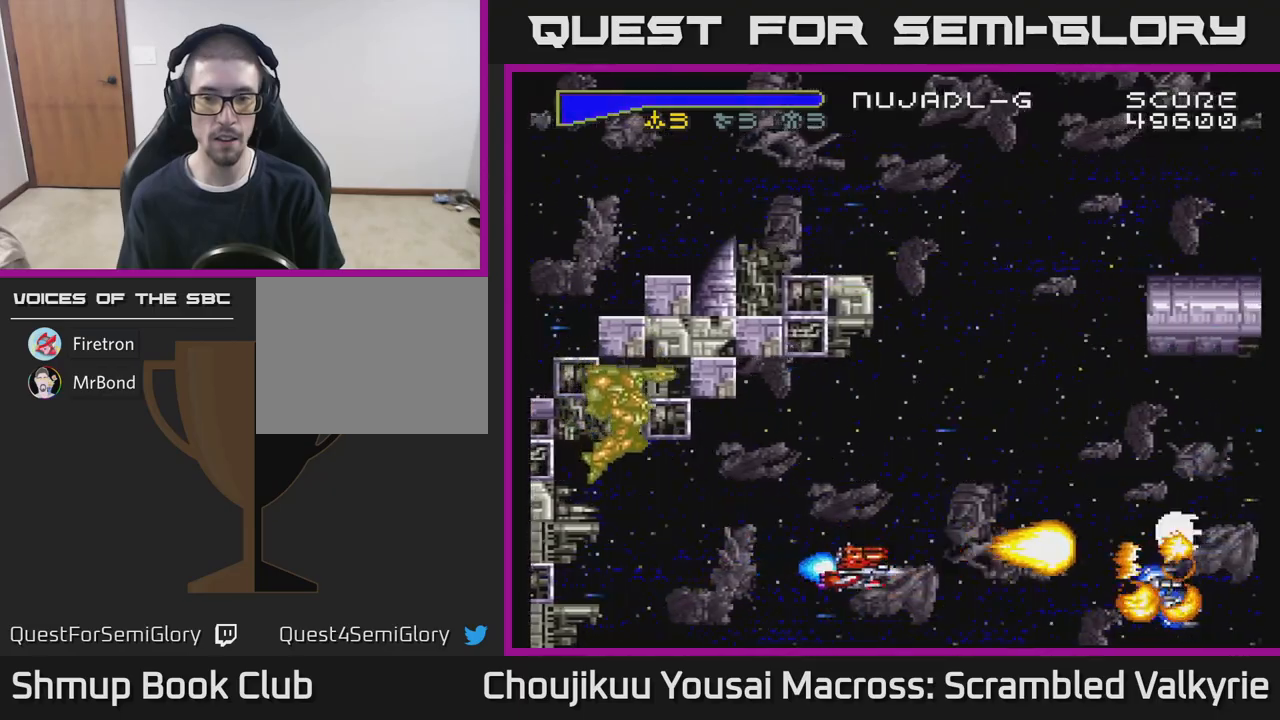
{"buttons": ["A", "DPAD_DOWN"], "events": [[117, "DPAD_DOWN", "up"], [200, "DPAD_RIGHT", "up"], [200, "DPAD_UP", "down"], [467, "DPAD_UP", "up"], [483, "DPAD_DOWN", "down"]]}
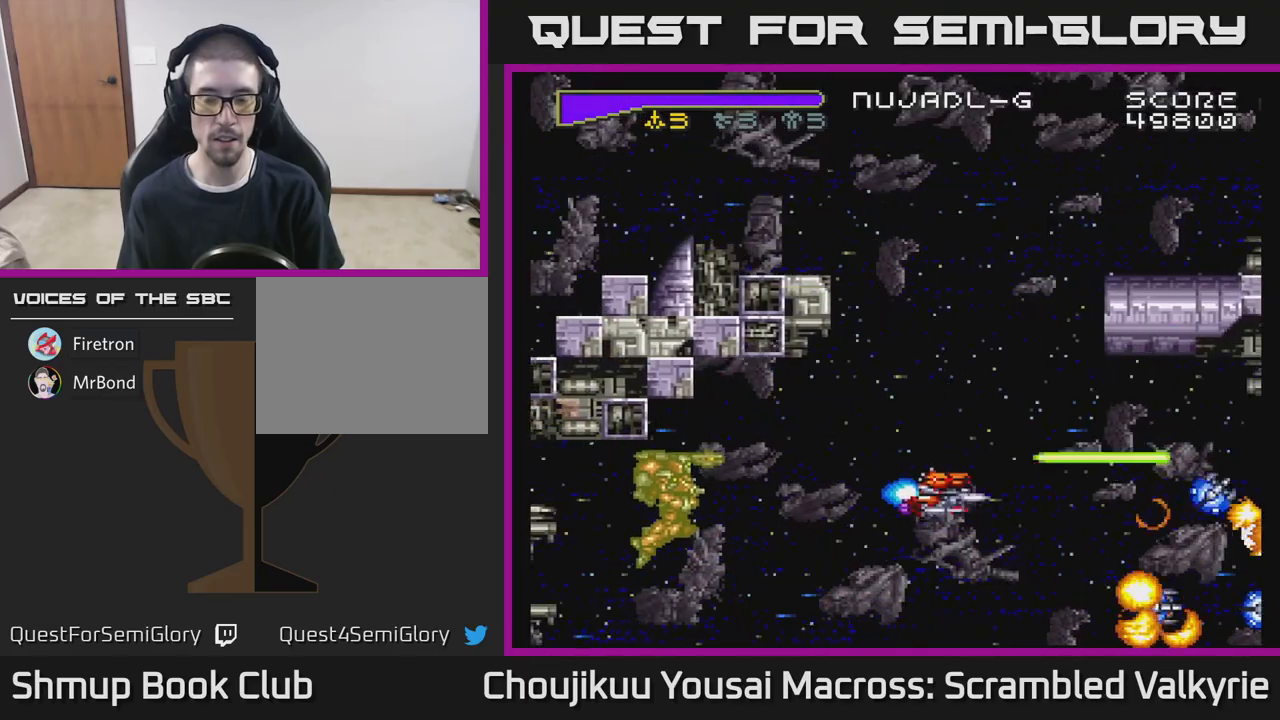
{"buttons": ["A", "DPAD_UP"], "events": [[300, "DPAD_DOWN", "up"], [317, "DPAD_UP", "down"]]}
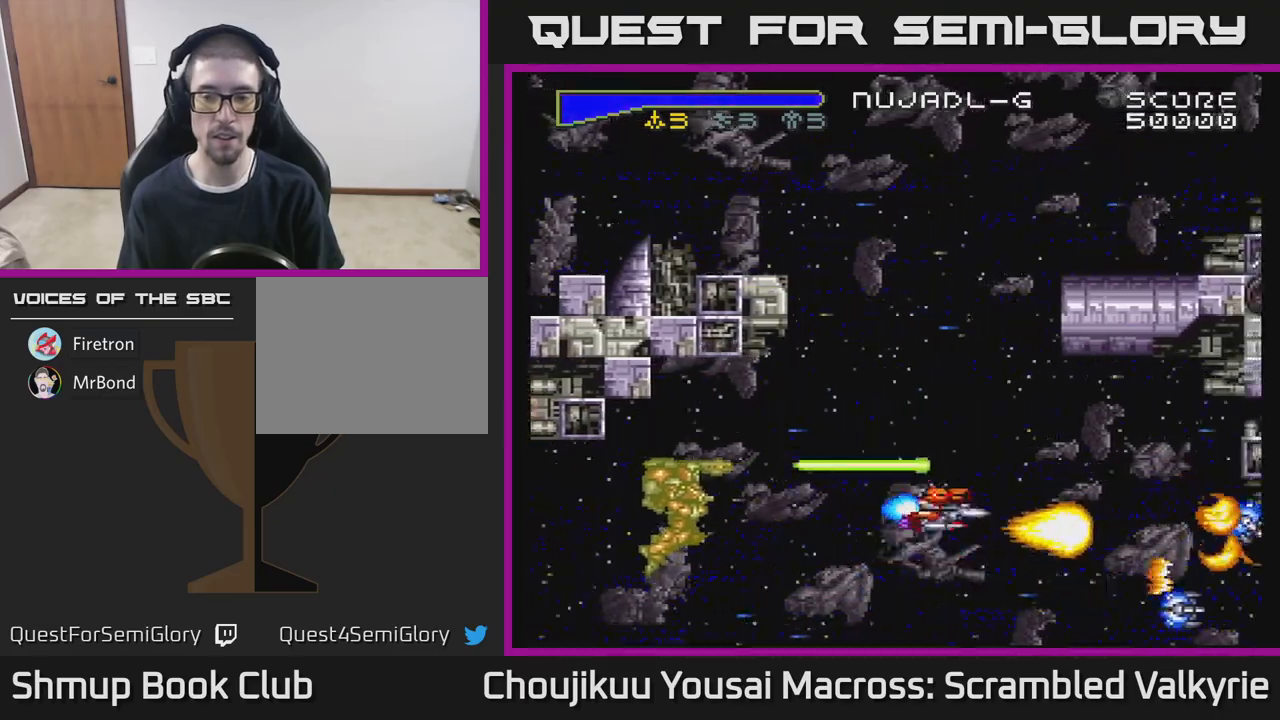
{"buttons": ["A", "DPAD_UP"], "events": [[67, "DPAD_UP", "up"], [83, "DPAD_DOWN", "down"], [333, "DPAD_DOWN", "up"], [367, "DPAD_UP", "down"]]}
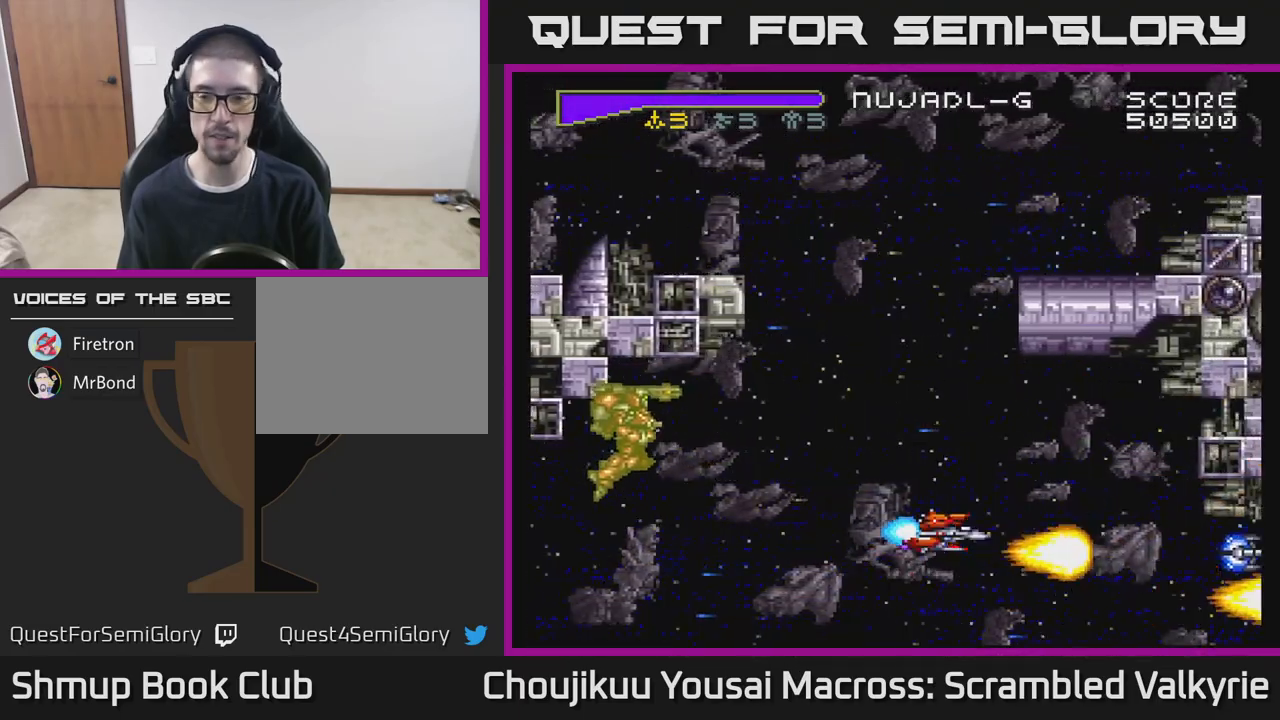
{"buttons": ["A", "DPAD_UP", "DPAD_LEFT"], "events": [[267, "DPAD_UP", "up"], [300, "DPAD_DOWN", "down"], [433, "DPAD_DOWN", "up"], [467, "DPAD_LEFT", "down"], [467, "DPAD_UP", "down"]]}
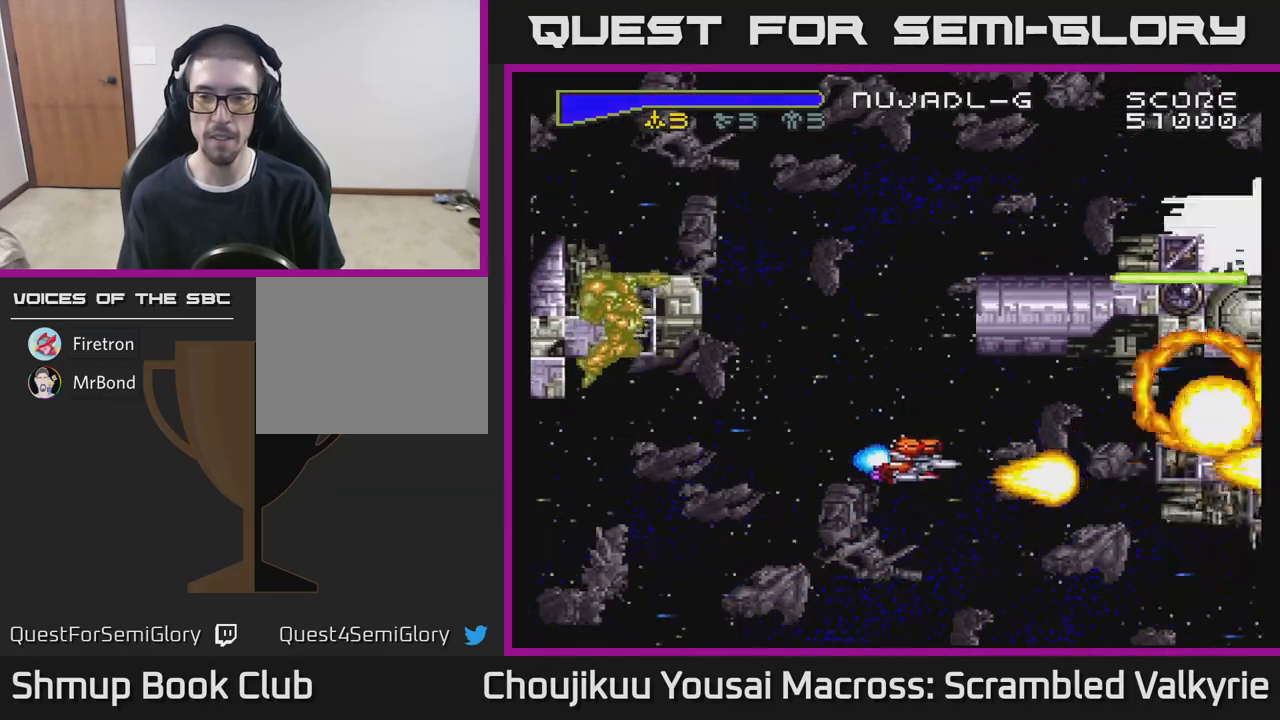
{"buttons": ["A", "DPAD_UP"], "events": [[267, "DPAD_LEFT", "up"]]}
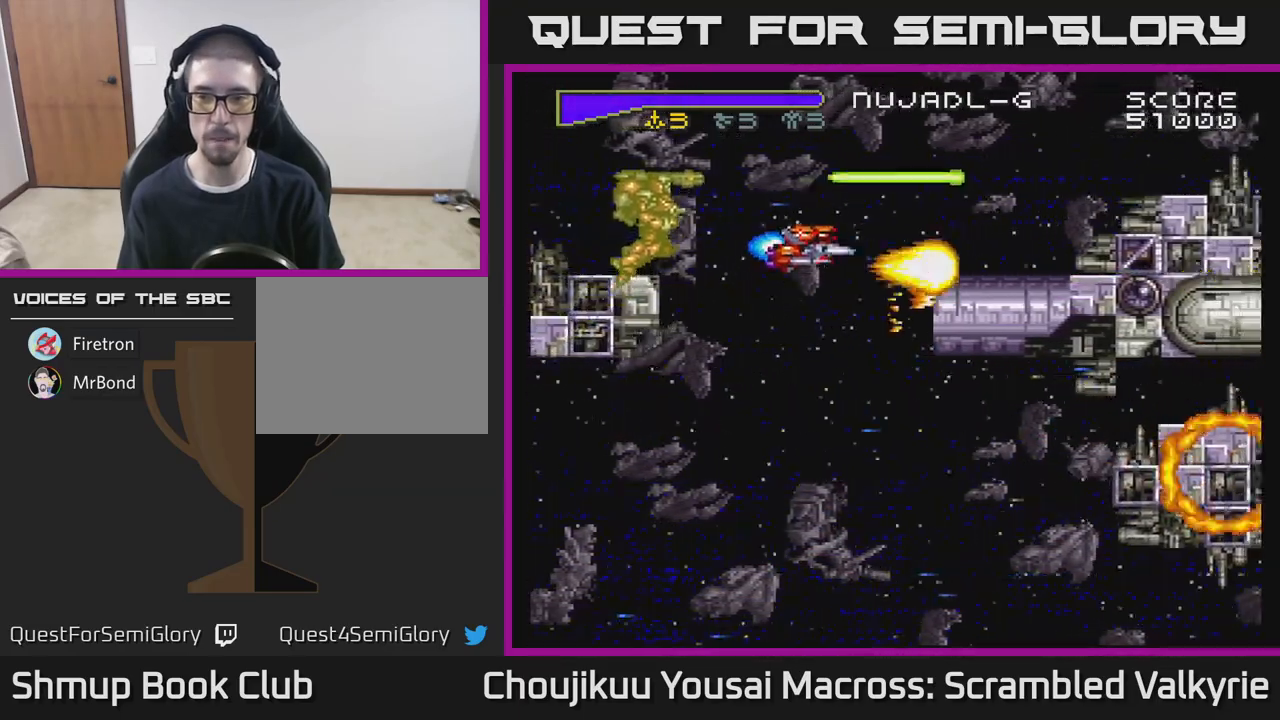
{"buttons": ["A"], "events": [[67, "DPAD_RIGHT", "down"], [67, "DPAD_UP", "up"], [133, "DPAD_RIGHT", "up"], [400, "DPAD_LEFT", "down"], [483, "DPAD_LEFT", "up"]]}
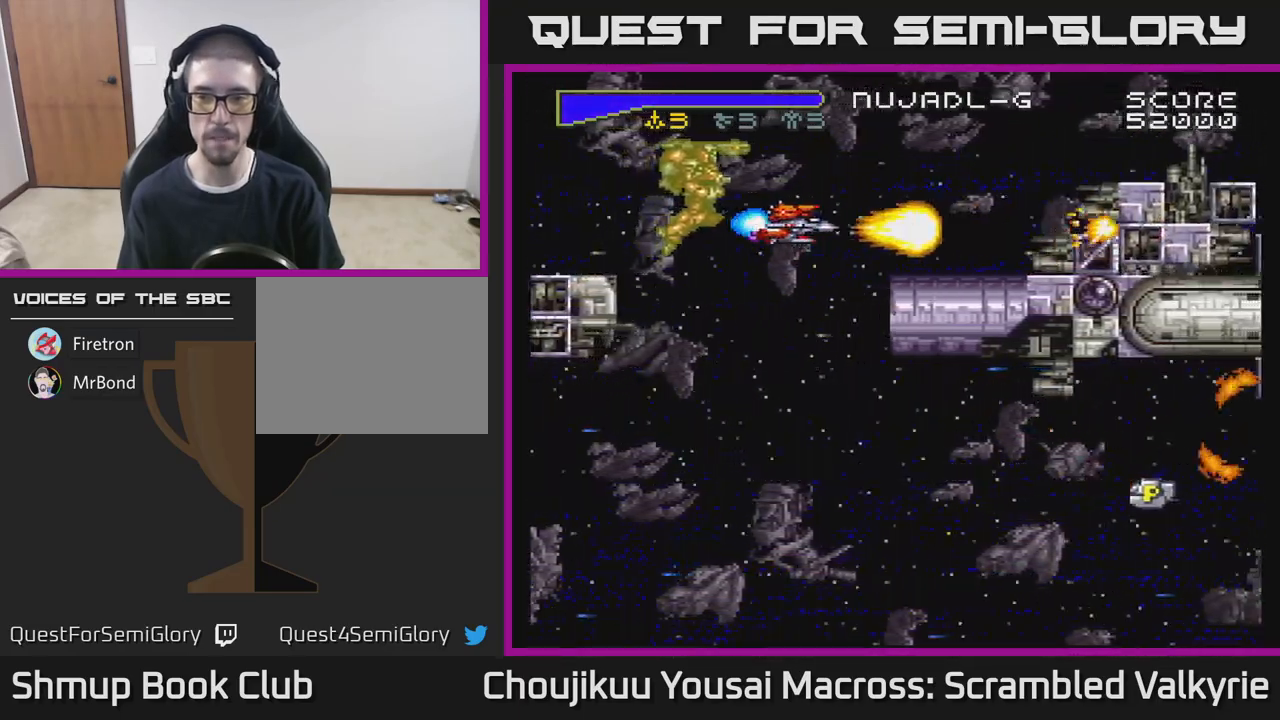
{"buttons": ["A", "DPAD_UP", "DPAD_LEFT"], "events": [[100, "DPAD_UP", "down"], [217, "DPAD_UP", "up"], [400, "DPAD_LEFT", "down"], [500, "DPAD_UP", "down"]]}
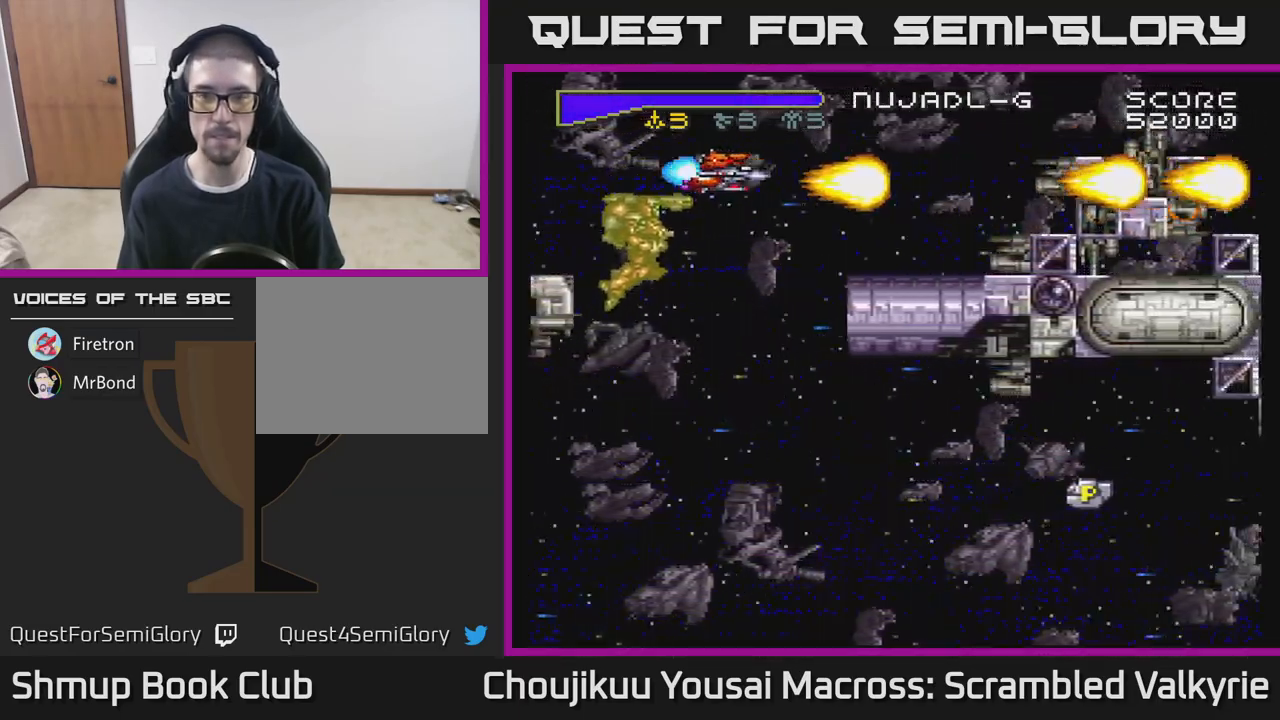
{"buttons": ["A"], "events": [[33, "DPAD_LEFT", "up"], [67, "DPAD_RIGHT", "down"], [83, "DPAD_UP", "up"], [433, "DPAD_RIGHT", "up"]]}
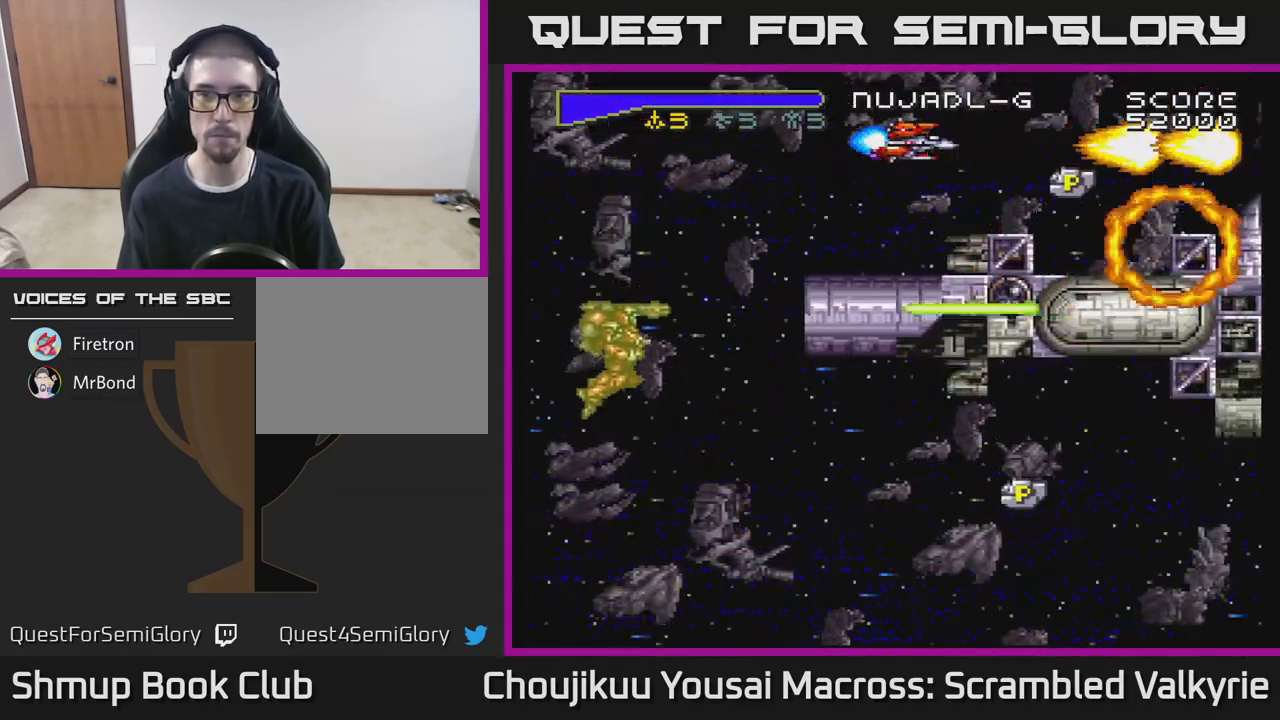
{"buttons": ["A"], "events": [[167, "DPAD_DOWN", "down"], [167, "DPAD_RIGHT", "down"], [267, "DPAD_DOWN", "up"], [467, "DPAD_RIGHT", "up"]]}
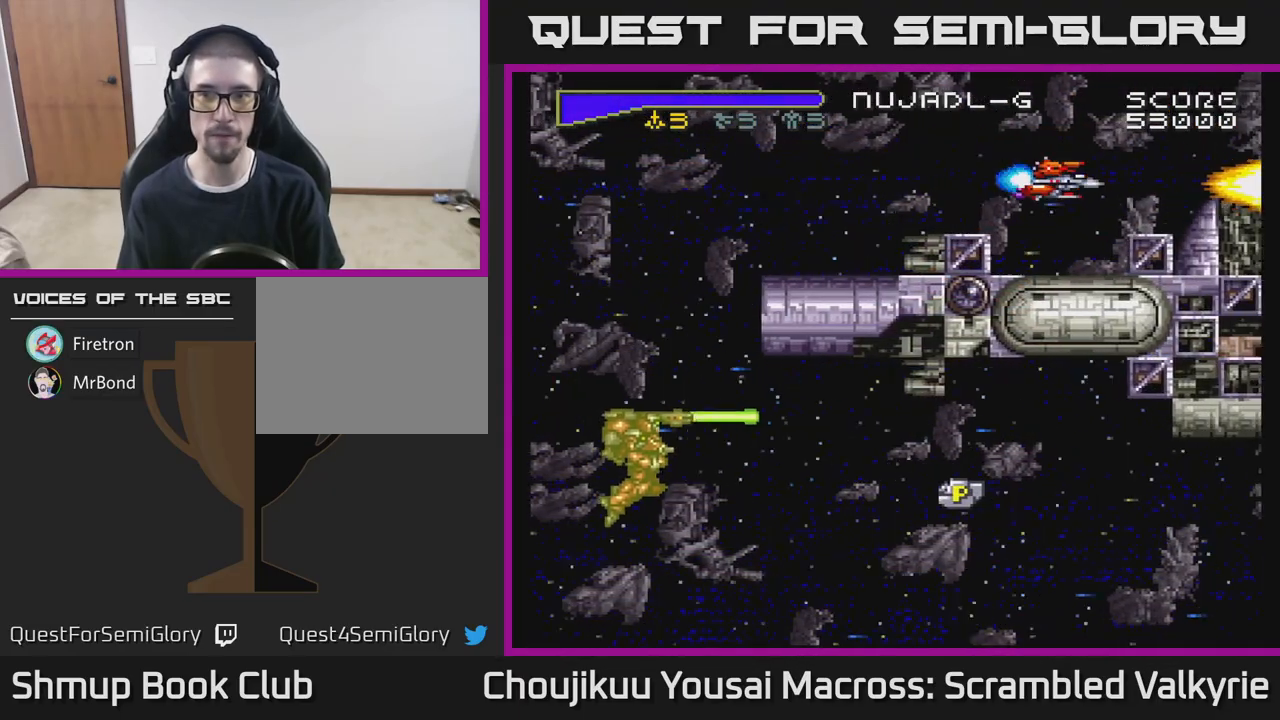
{"buttons": ["A", "DPAD_LEFT"], "events": [[50, "DPAD_UP", "down"], [67, "DPAD_LEFT", "down"], [83, "DPAD_UP", "up"]]}